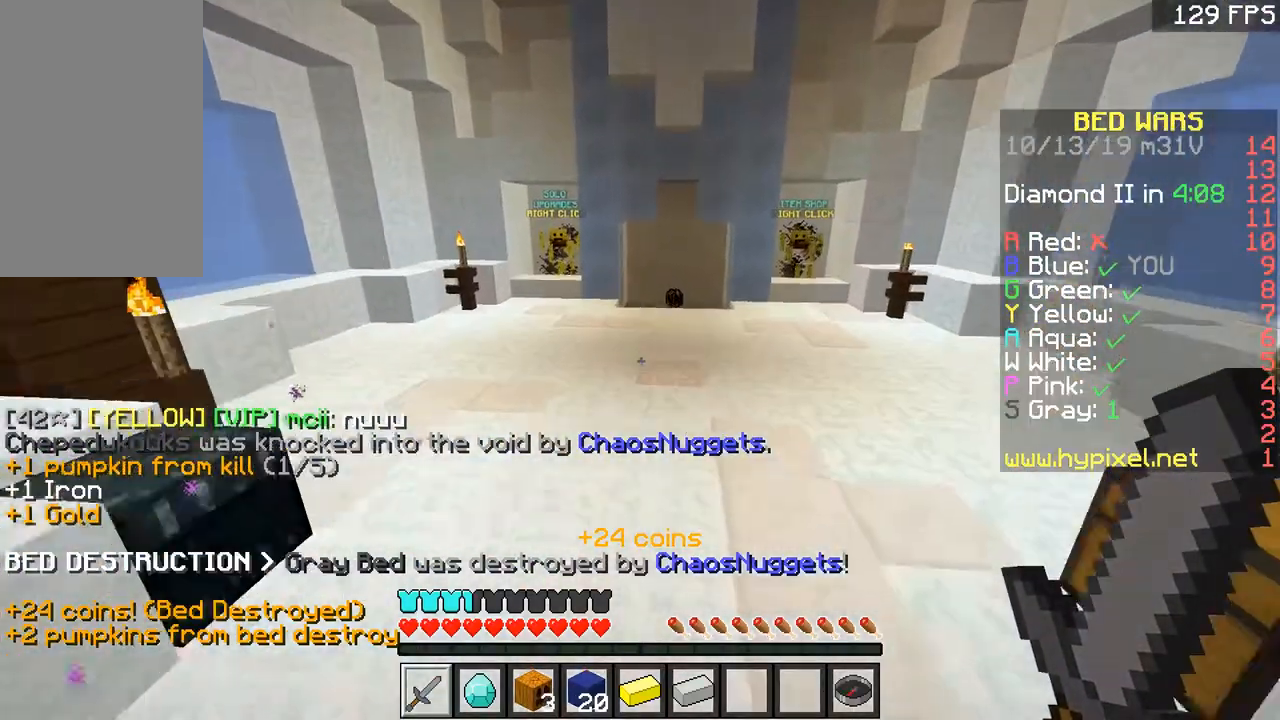
Gameplay with keyboard and mouse; each line is a JSON object with the keys and mouse buttons held at the frame after it. "events" lists presses ("down") and releases ("up") of "a", "d", "s", "space", "w", "mouse_left" and "mouse_right" between this image and that frame as [ms after this image, input, new state], when the widget could be followed in between. "mouse_left", "mouse_right" = the "left", "right" buttons of the "mouse" list. No other keys are recorded. Fast repeated clicks can show as one long hold. Mouse movement is not recorded.
{"keys": ["space", "w"], "mouse": [], "events": [[134, "space", "up"], [334, "space", "down"]]}
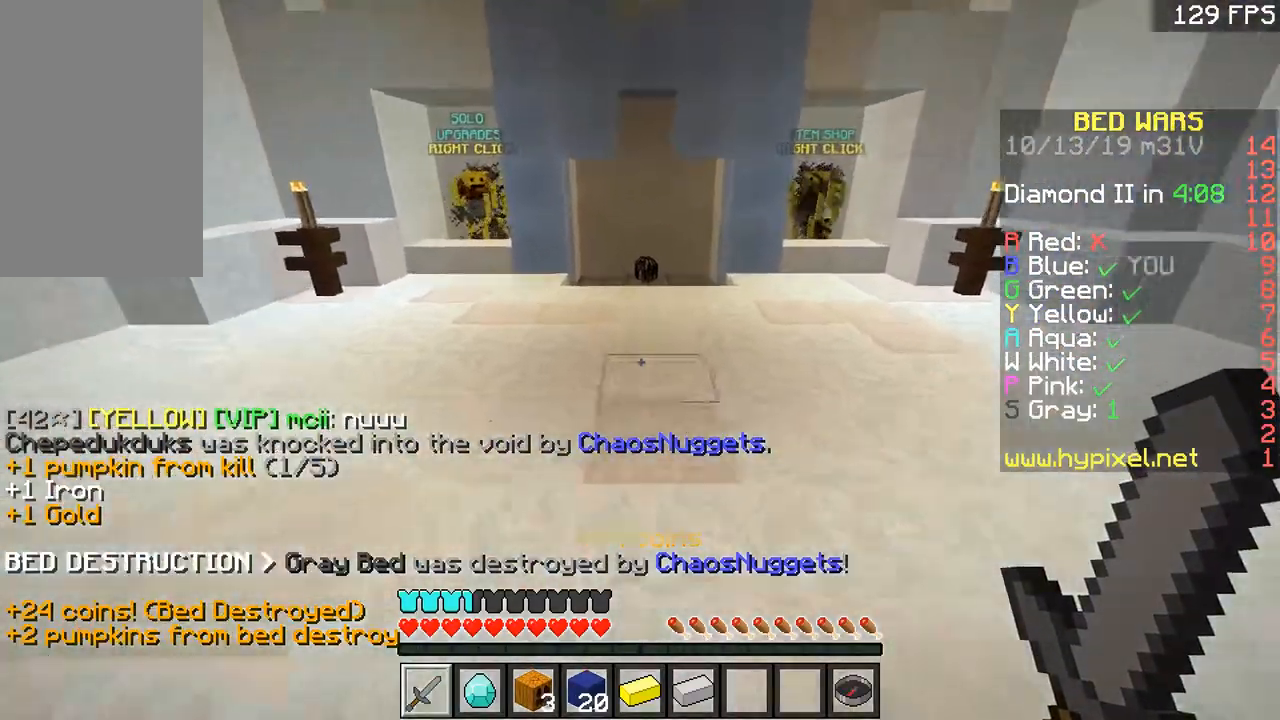
{"keys": ["w"], "mouse": [], "events": [[183, "space", "up"]]}
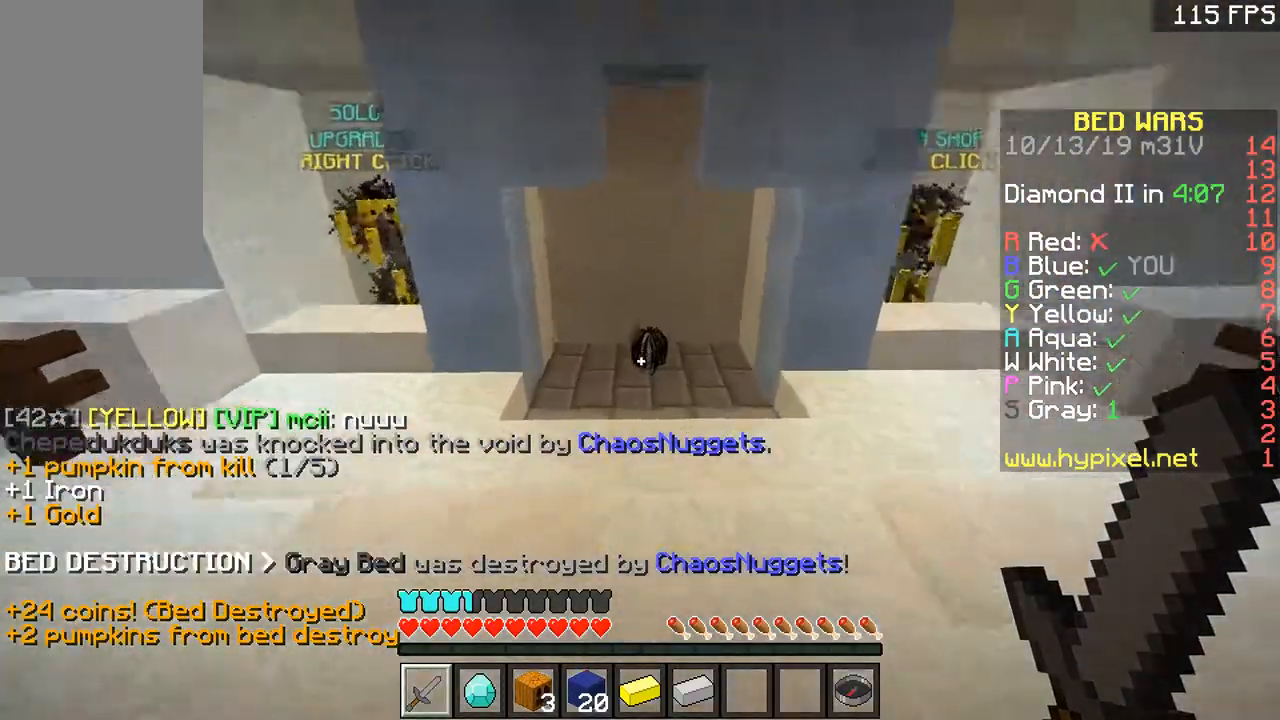
{"keys": ["w"], "mouse": [], "events": []}
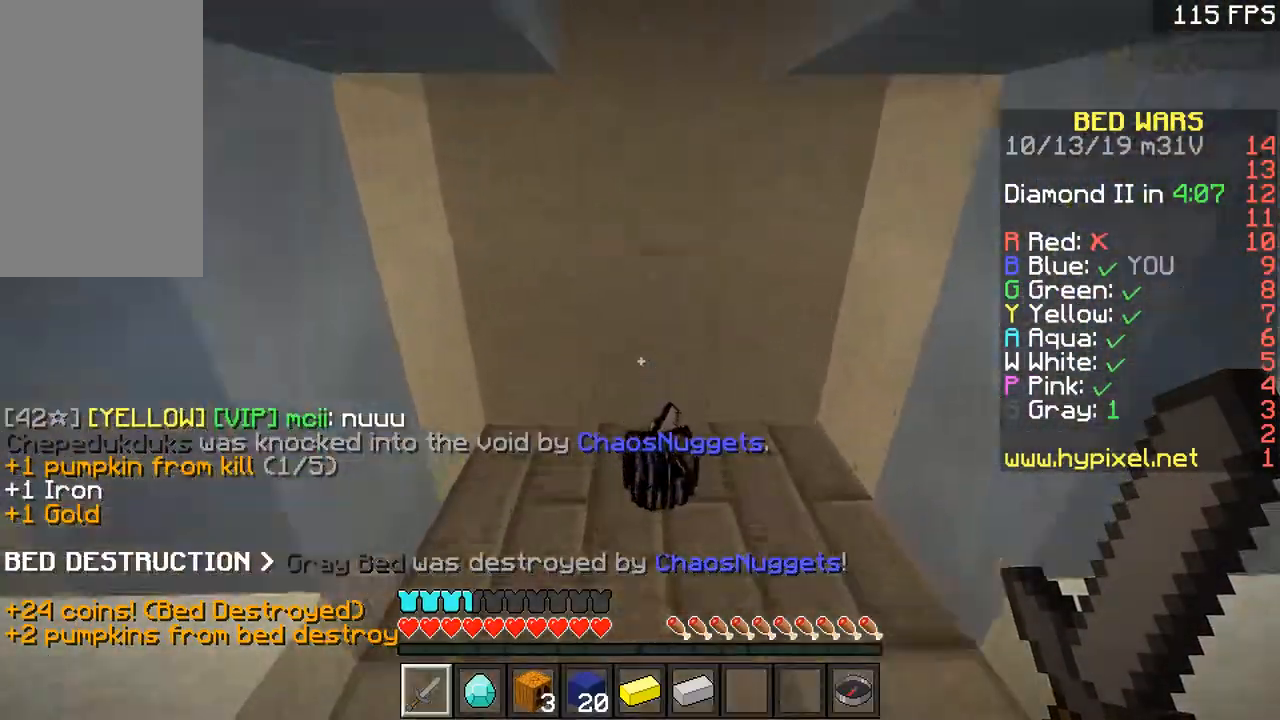
{"keys": ["a"], "mouse": ["left"], "events": [[233, "a", "down"], [283, "d", "down"], [350, "a", "up"], [434, "d", "up"], [434, "w", "up"], [484, "a", "down"], [484, "mouse_left", "down"]]}
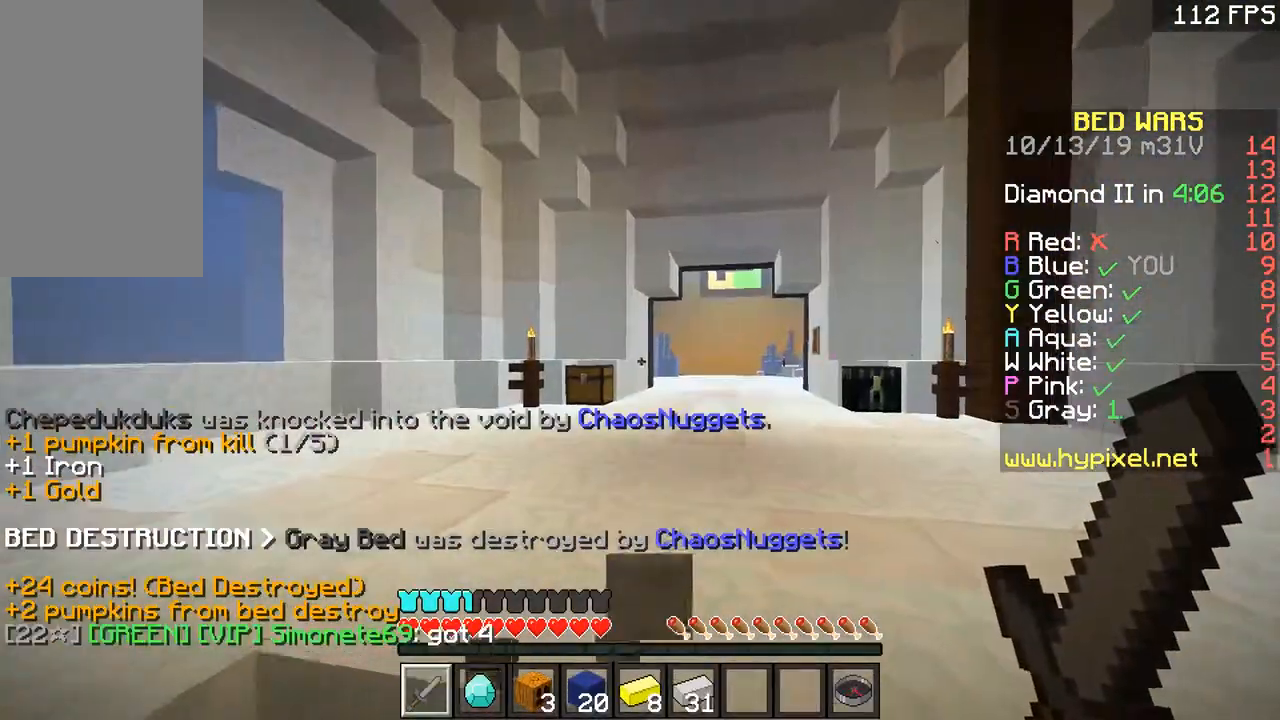
{"keys": [], "mouse": ["left"], "events": [[84, "mouse_left", "up"], [84, "w", "down"], [150, "a", "up"], [150, "mouse_left", "down"], [234, "d", "down"], [284, "d", "up"], [334, "mouse_left", "up"], [334, "w", "up"], [384, "mouse_left", "down"], [434, "mouse_left", "up"], [484, "mouse_left", "down"]]}
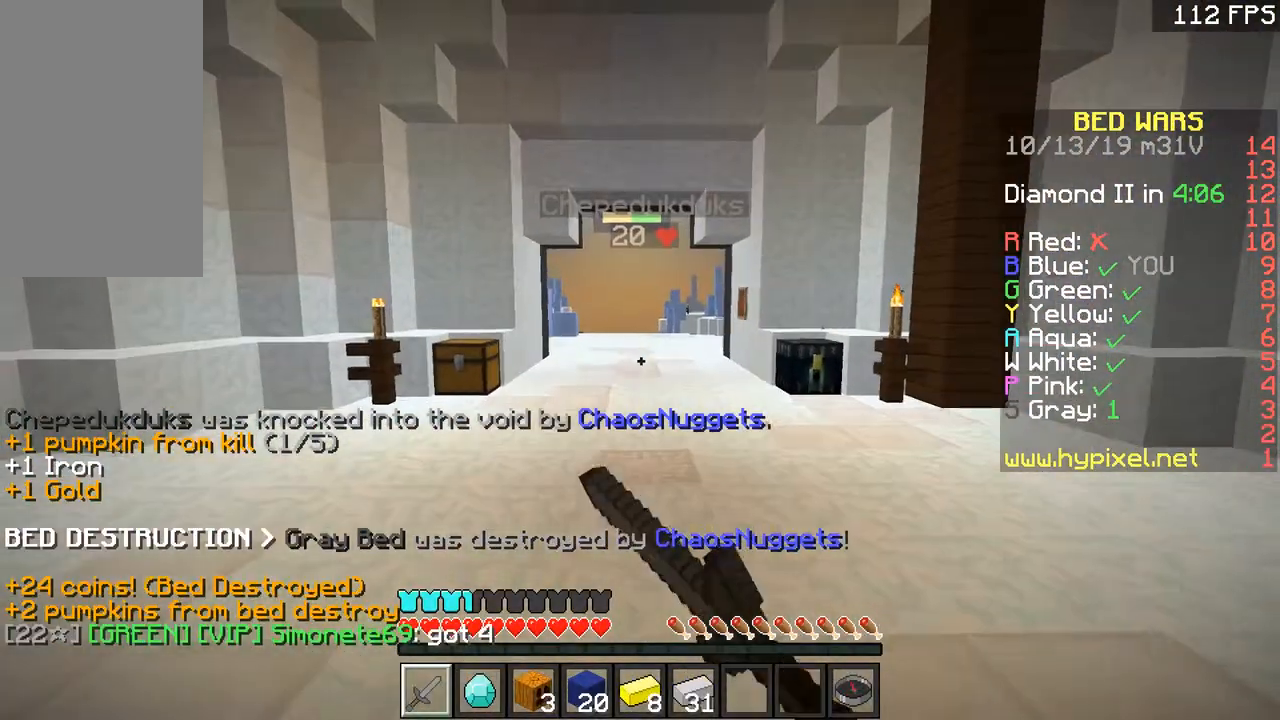
{"keys": ["w"], "mouse": [], "events": [[33, "mouse_left", "up"], [83, "w", "down"], [183, "mouse_left", "down"], [183, "w", "up"], [484, "mouse_left", "up"], [484, "w", "down"]]}
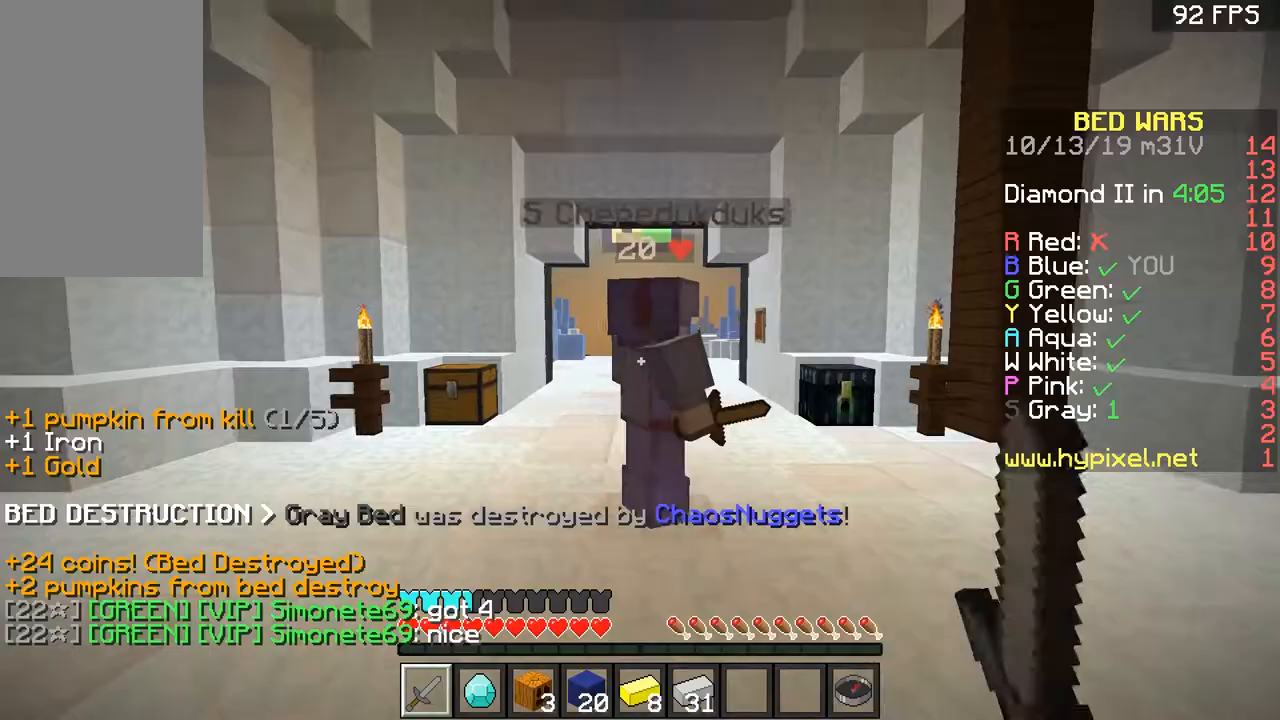
{"keys": ["w"], "mouse": ["left", "right"], "events": [[34, "mouse_left", "down"], [84, "mouse_left", "up"], [134, "mouse_left", "down"], [234, "mouse_left", "up"], [334, "mouse_left", "down"], [384, "w", "up"], [434, "mouse_left", "up"], [484, "mouse_left", "down"], [484, "mouse_right", "down"], [484, "w", "down"]]}
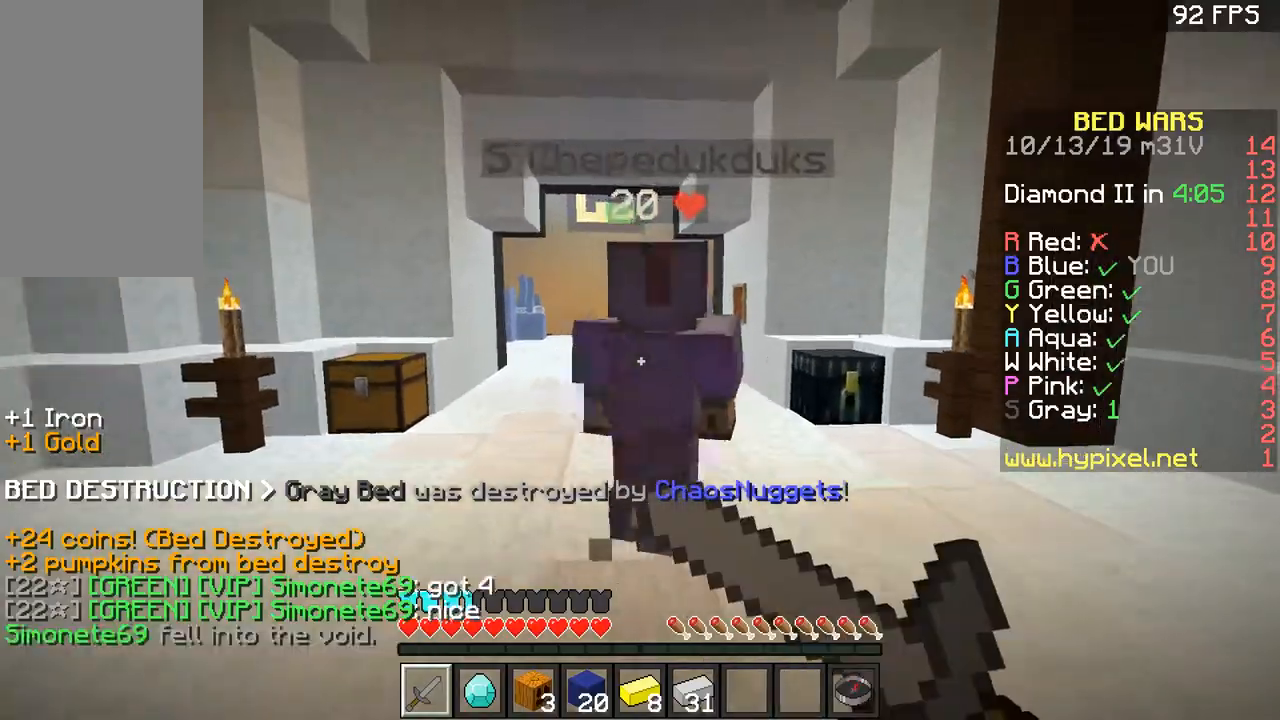
{"keys": ["space", "w"], "mouse": ["left"], "events": [[83, "mouse_left", "up"], [83, "mouse_right", "up"], [133, "mouse_left", "down"], [133, "mouse_right", "down"], [183, "mouse_left", "up"], [183, "mouse_right", "up"], [283, "mouse_left", "down"], [383, "mouse_left", "up"], [383, "space", "down"], [434, "mouse_left", "down"]]}
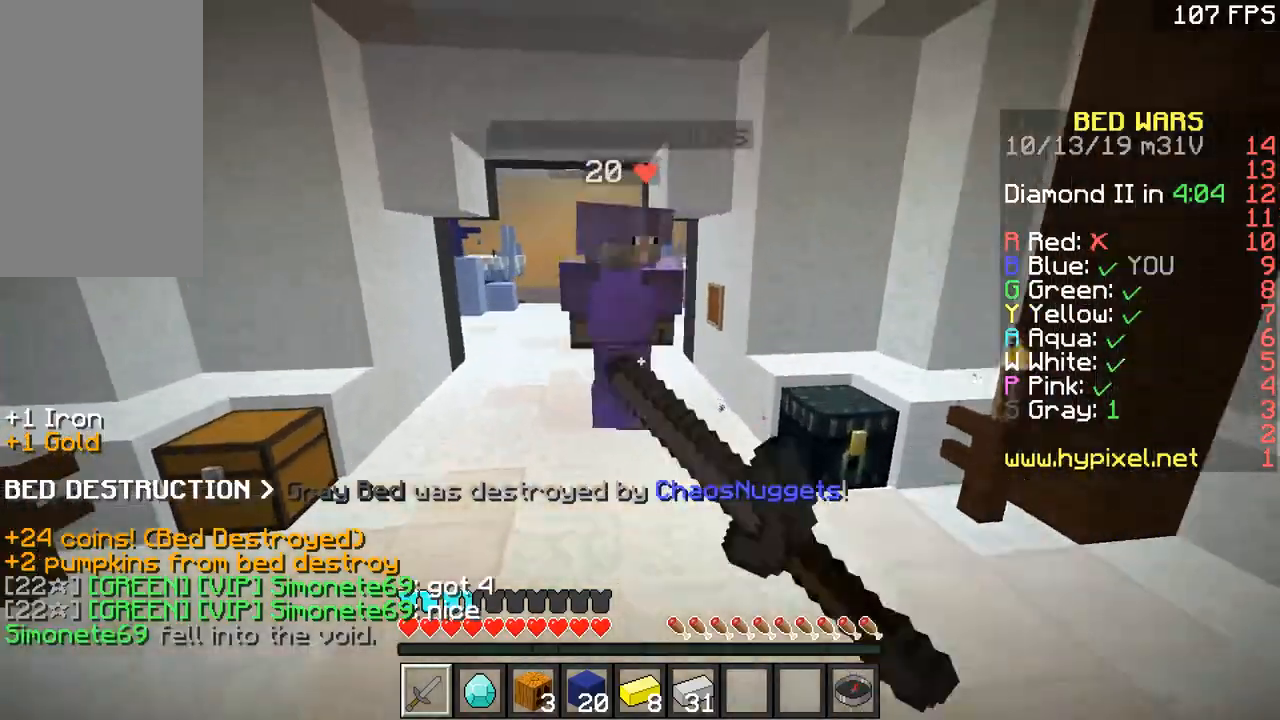
{"keys": ["a", "w"], "mouse": ["left"], "events": [[34, "mouse_left", "up"], [34, "space", "up"], [84, "mouse_left", "down"], [184, "mouse_left", "up"], [234, "mouse_left", "down"], [284, "mouse_left", "up"], [334, "mouse_left", "down"], [434, "mouse_left", "up"], [484, "a", "down"], [484, "mouse_left", "down"]]}
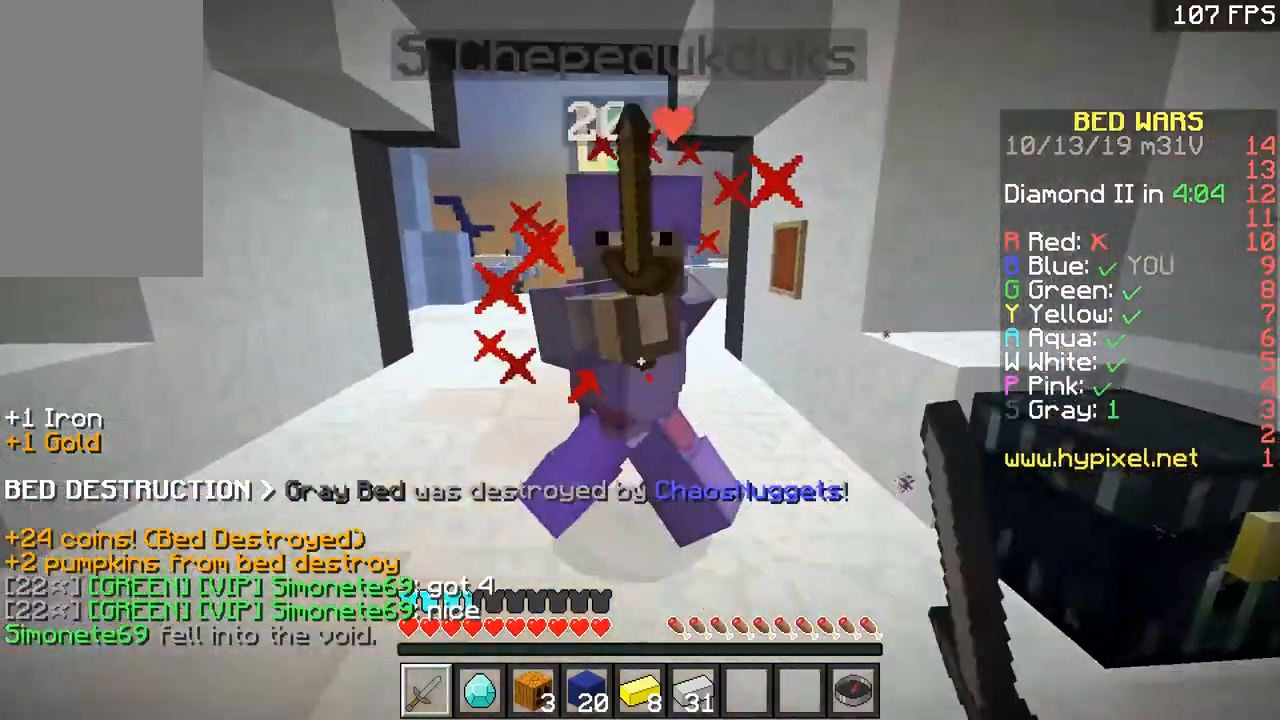
{"keys": ["a", "w"], "mouse": ["left"], "events": [[33, "d", "down"], [33, "mouse_left", "up"], [33, "w", "up"], [83, "a", "up"], [83, "mouse_left", "down"], [133, "w", "down"], [183, "d", "up"], [183, "mouse_right", "down"], [217, "d", "down"], [267, "d", "up"], [267, "mouse_left", "up"], [267, "mouse_right", "up"], [333, "mouse_left", "down"], [383, "a", "down"]]}
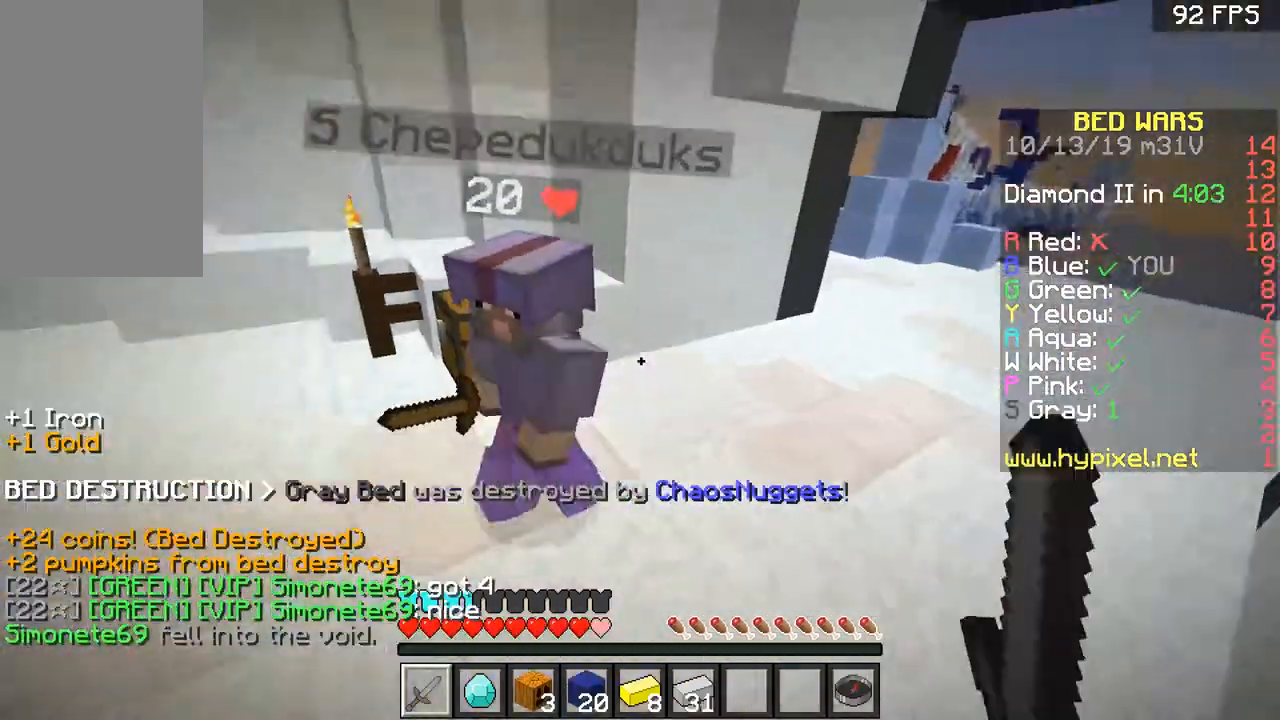
{"keys": ["a", "w"], "mouse": ["right"], "events": [[34, "mouse_left", "up"], [84, "mouse_left", "down"], [134, "mouse_left", "up"], [134, "w", "up"], [184, "a", "up"], [184, "d", "down"], [184, "w", "down"], [234, "d", "up"], [384, "mouse_left", "down"], [434, "a", "down"], [434, "mouse_left", "up"], [434, "mouse_right", "down"]]}
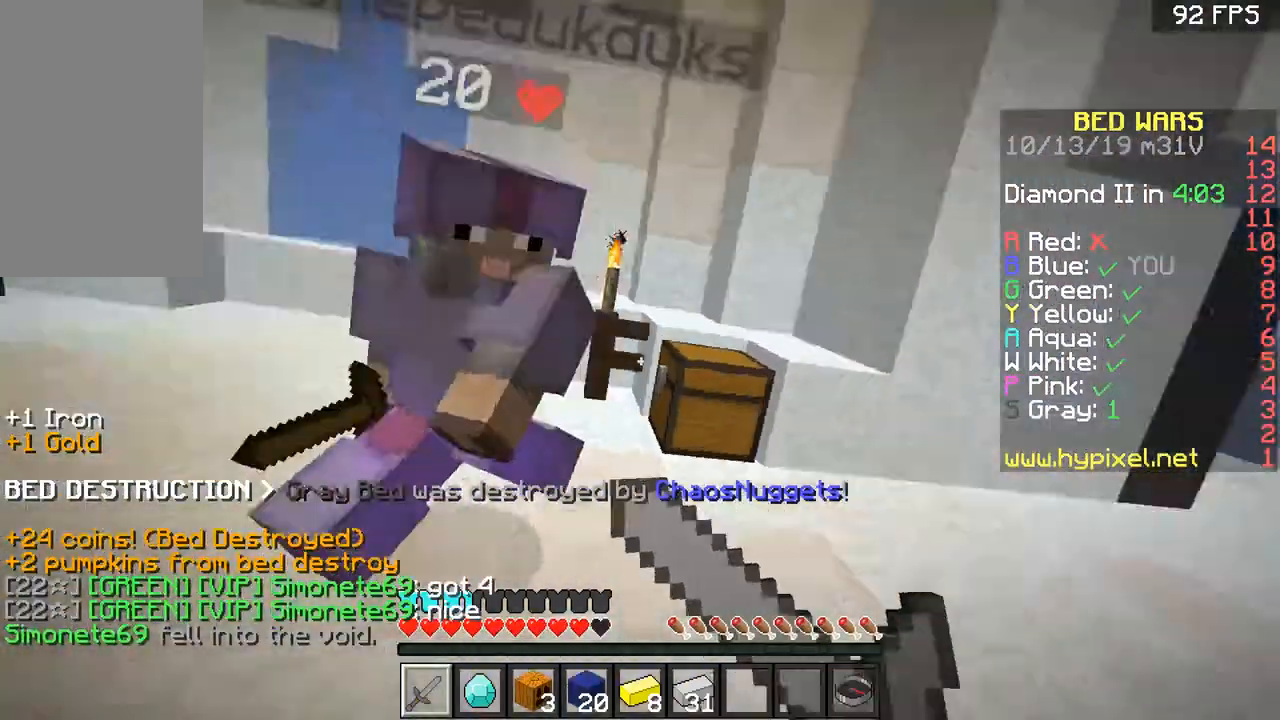
{"keys": ["a", "w"], "mouse": ["left"], "events": [[33, "mouse_left", "down"], [33, "mouse_right", "up"], [83, "mouse_left", "up"], [183, "mouse_left", "down"], [233, "d", "down"], [233, "mouse_right", "down"], [283, "mouse_left", "up"], [283, "mouse_right", "up"], [283, "w", "up"], [333, "d", "up"], [333, "mouse_left", "down"], [333, "mouse_right", "down"], [383, "w", "down"], [417, "a", "up"], [417, "mouse_left", "up"], [417, "mouse_right", "up"], [484, "a", "down"], [484, "mouse_left", "down"]]}
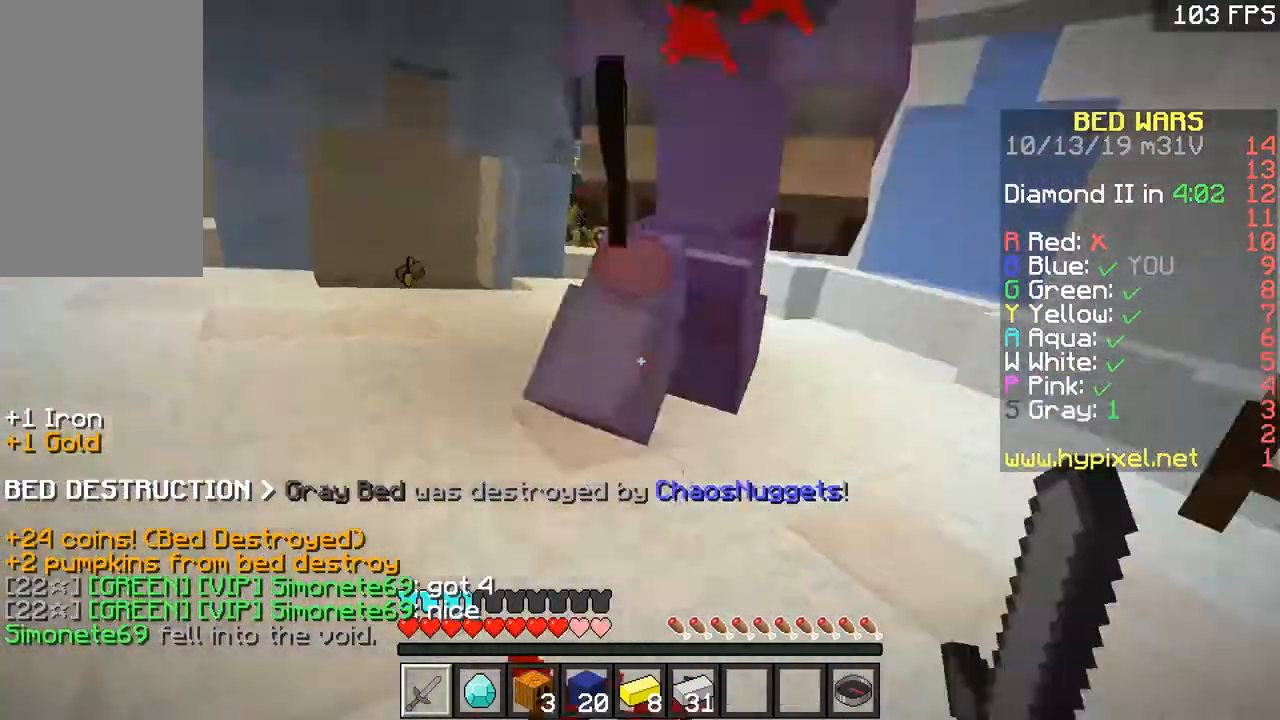
{"keys": ["w"], "mouse": [], "events": [[17, "w", "up"], [234, "a", "up"], [234, "d", "down"], [284, "d", "up"], [284, "mouse_left", "up"], [284, "w", "down"], [334, "mouse_left", "down"], [384, "mouse_left", "up"], [434, "mouse_left", "down"], [484, "mouse_left", "up"]]}
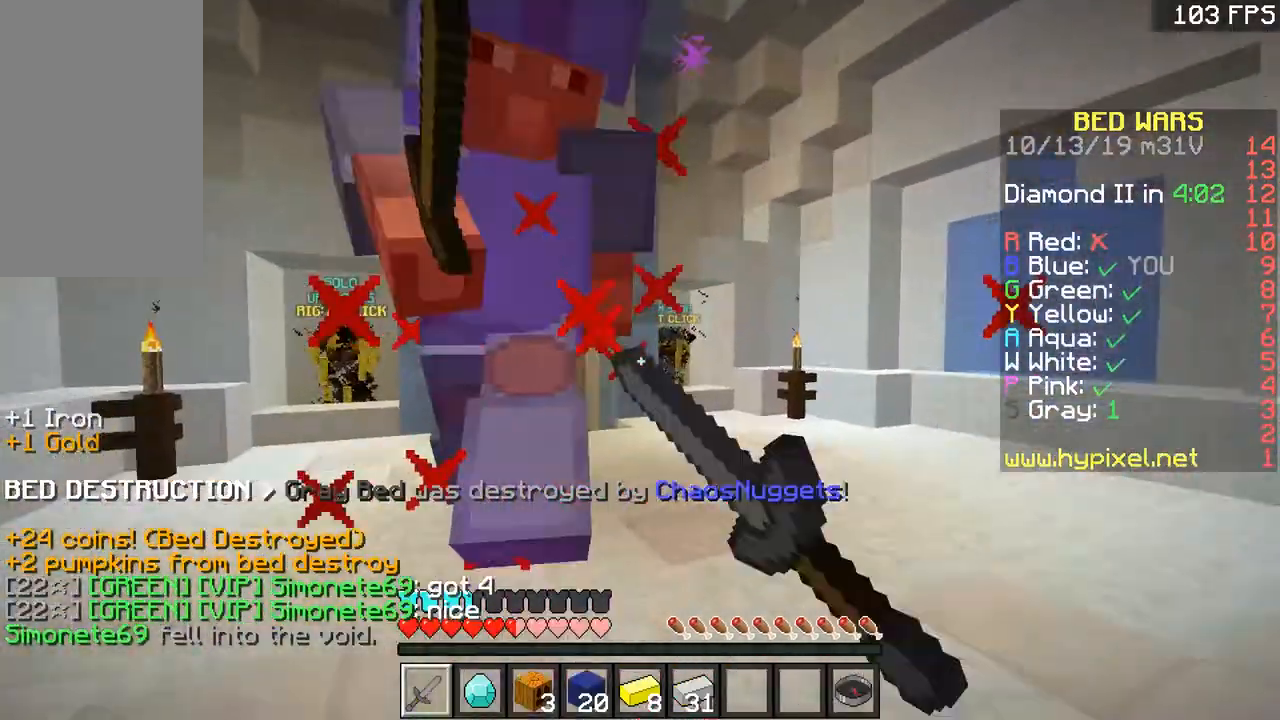
{"keys": ["w"], "mouse": [], "events": [[83, "space", "down"], [183, "a", "down"], [183, "space", "up"], [217, "mouse_left", "down"], [217, "mouse_right", "down"], [267, "mouse_right", "up"], [333, "mouse_left", "up"], [333, "mouse_right", "down"], [333, "w", "up"], [383, "mouse_right", "up"], [383, "w", "down"], [434, "a", "up"]]}
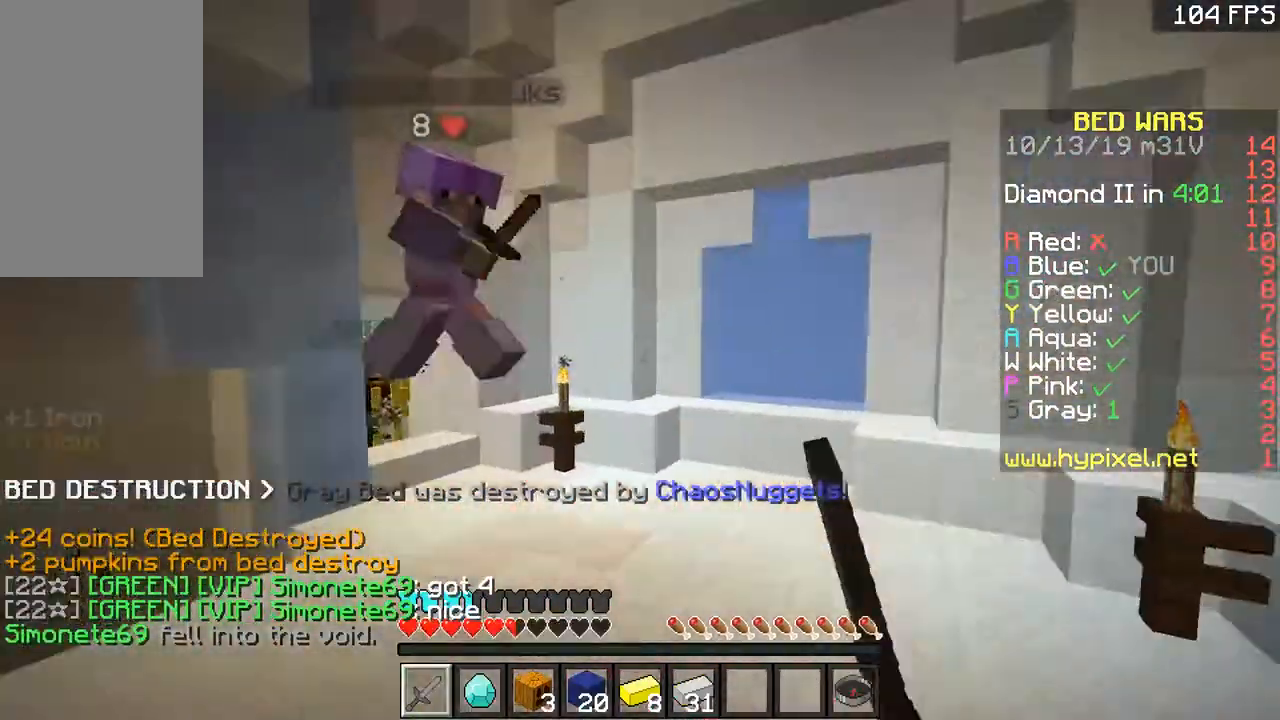
{"keys": ["w"], "mouse": [], "events": [[234, "space", "down"], [334, "space", "up"], [367, "a", "down"], [484, "a", "up"]]}
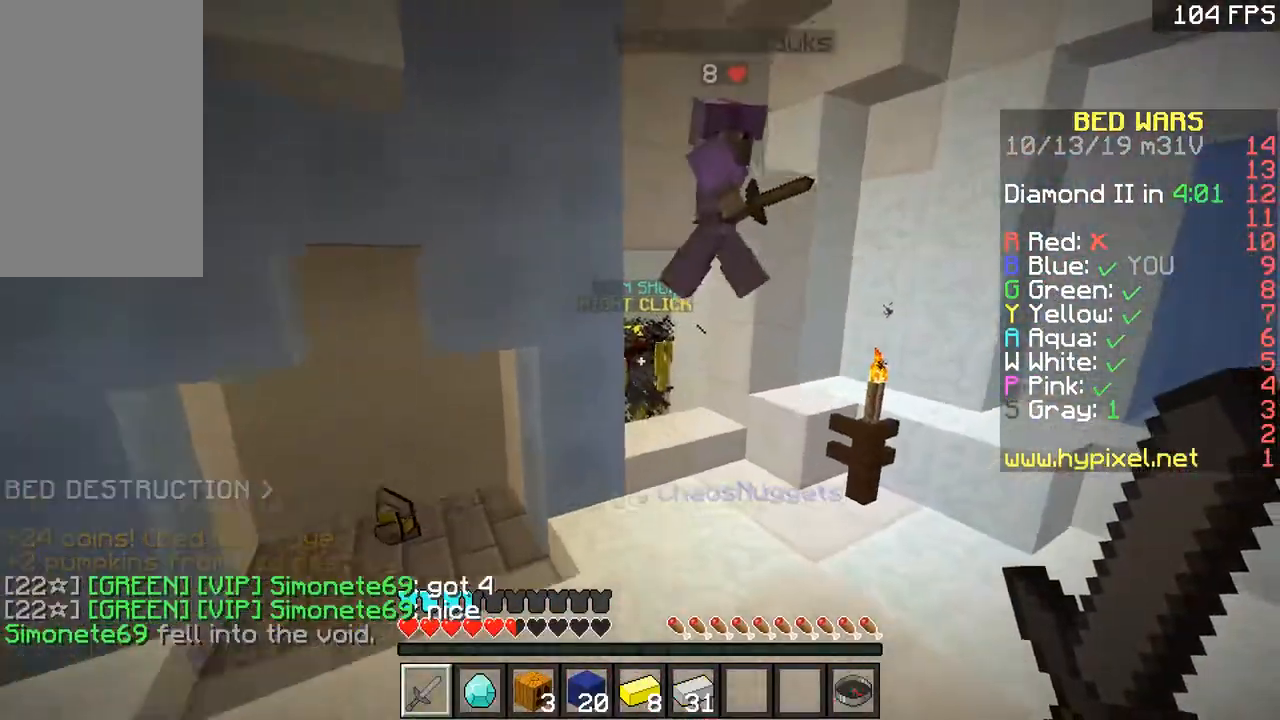
{"keys": ["d", "w"], "mouse": ["left"], "events": [[183, "d", "down"], [233, "d", "up"], [233, "mouse_left", "down"], [233, "mouse_right", "down"], [267, "a", "down"], [333, "d", "down"], [333, "mouse_left", "up"], [333, "mouse_right", "up"], [383, "a", "up"], [383, "d", "up"], [383, "mouse_left", "down"], [434, "mouse_left", "up"], [484, "d", "down"], [484, "mouse_left", "down"]]}
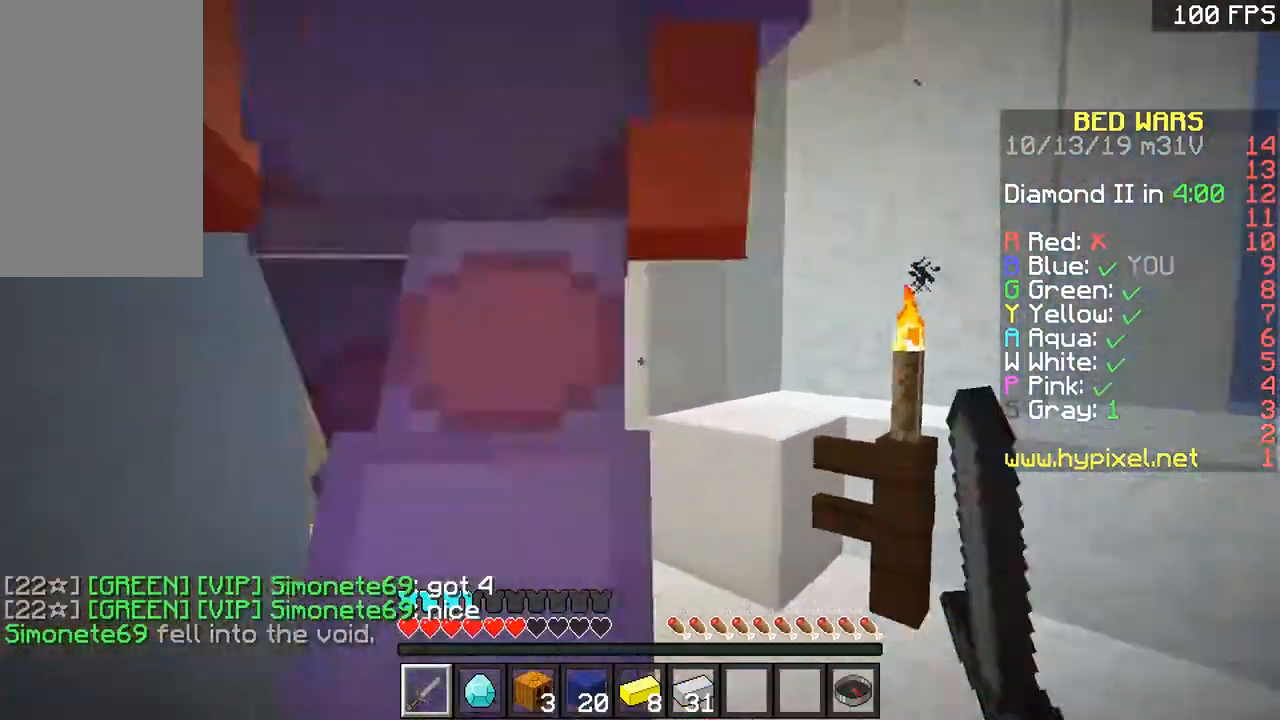
{"keys": ["w"], "mouse": [], "events": [[34, "a", "down"], [34, "d", "up"], [34, "mouse_left", "up"], [34, "w", "up"], [84, "mouse_left", "down"], [134, "mouse_left", "up"], [134, "s", "down"], [184, "mouse_left", "down"], [234, "mouse_left", "up"], [267, "mouse_left", "down"], [334, "mouse_left", "up"], [384, "mouse_left", "down"], [384, "s", "up"], [434, "w", "down"], [484, "a", "up"], [484, "mouse_left", "up"]]}
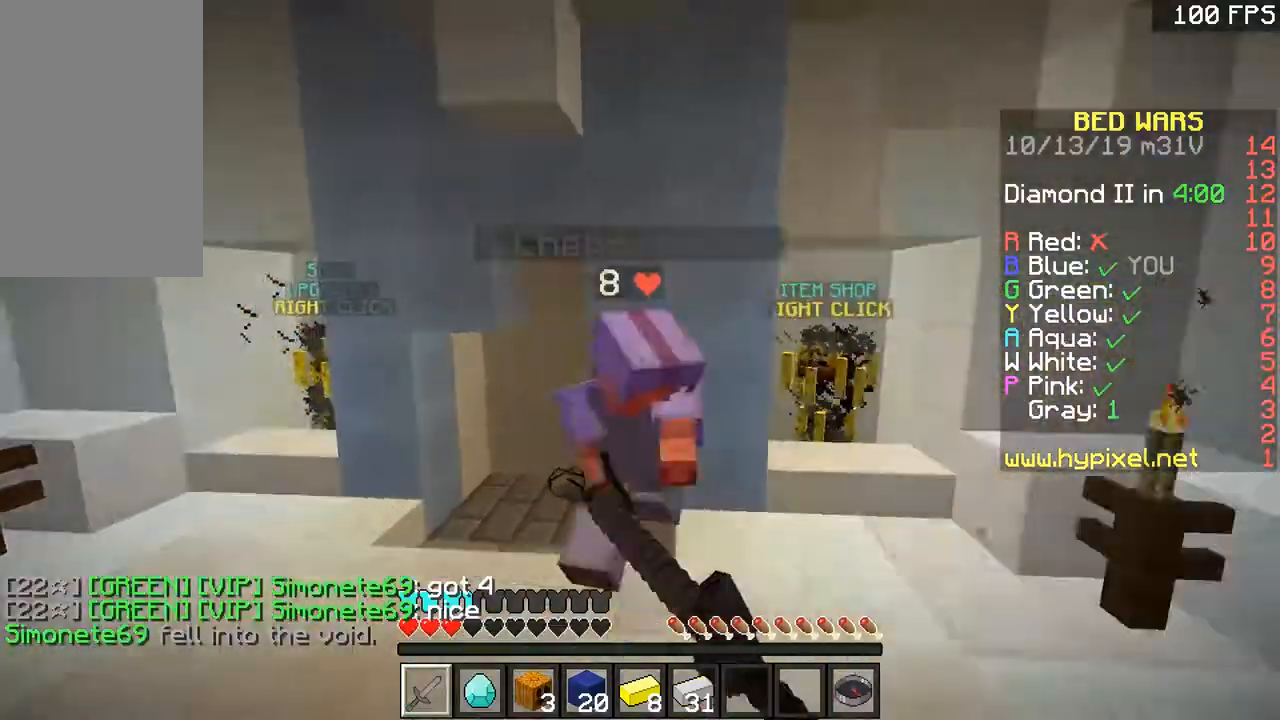
{"keys": ["w"], "mouse": [], "events": [[33, "mouse_left", "down"], [133, "d", "down"], [233, "d", "up"], [233, "mouse_left", "up"]]}
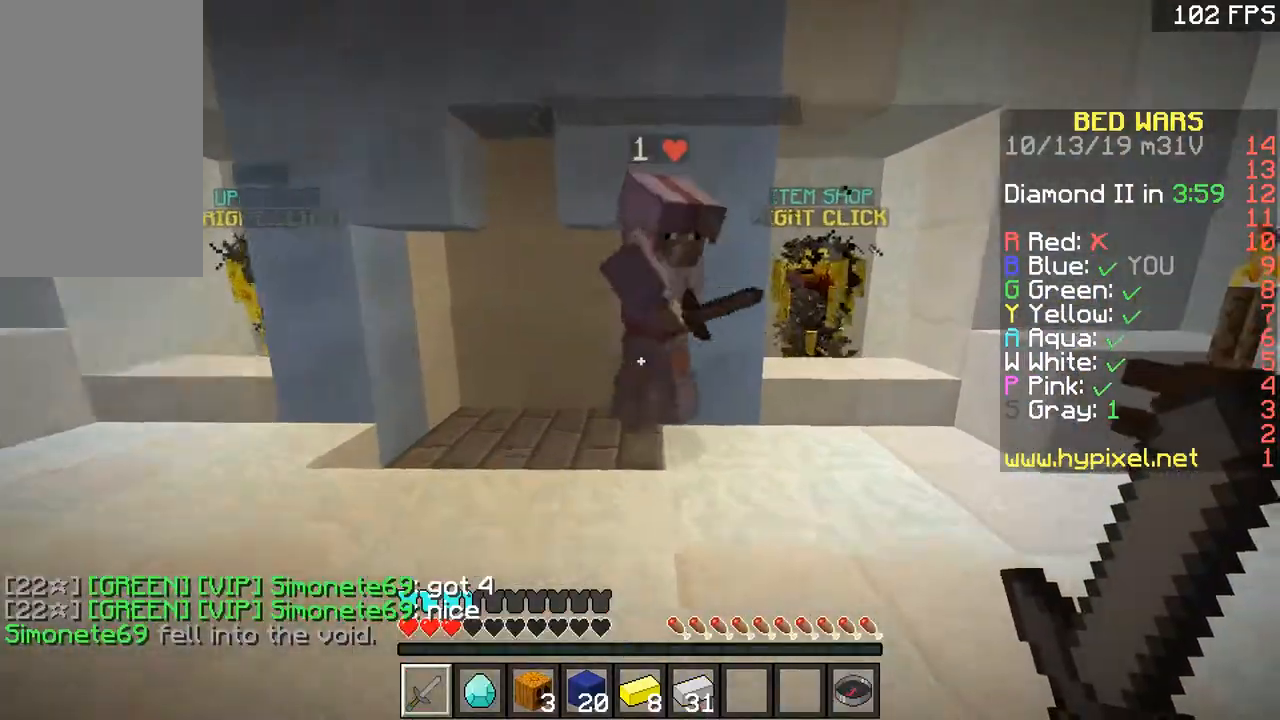
{"keys": ["a", "w"], "mouse": ["left"], "events": [[134, "d", "down"], [134, "mouse_left", "down"], [134, "mouse_right", "down"], [184, "d", "up"], [184, "mouse_left", "up"], [184, "mouse_right", "up"], [234, "d", "down"], [234, "mouse_left", "down"], [284, "w", "up"], [317, "d", "up"], [367, "a", "down"], [484, "w", "down"]]}
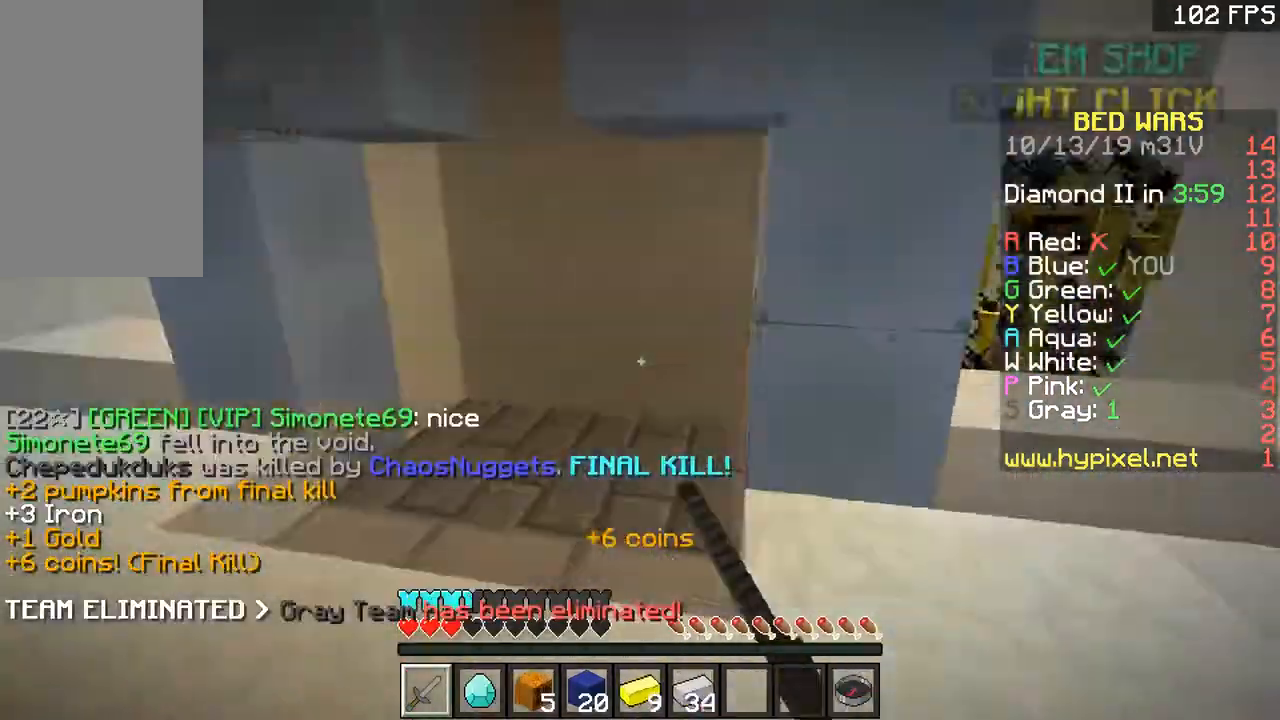
{"keys": ["w"], "mouse": [], "events": [[16, "mouse_left", "up"], [117, "a", "up"]]}
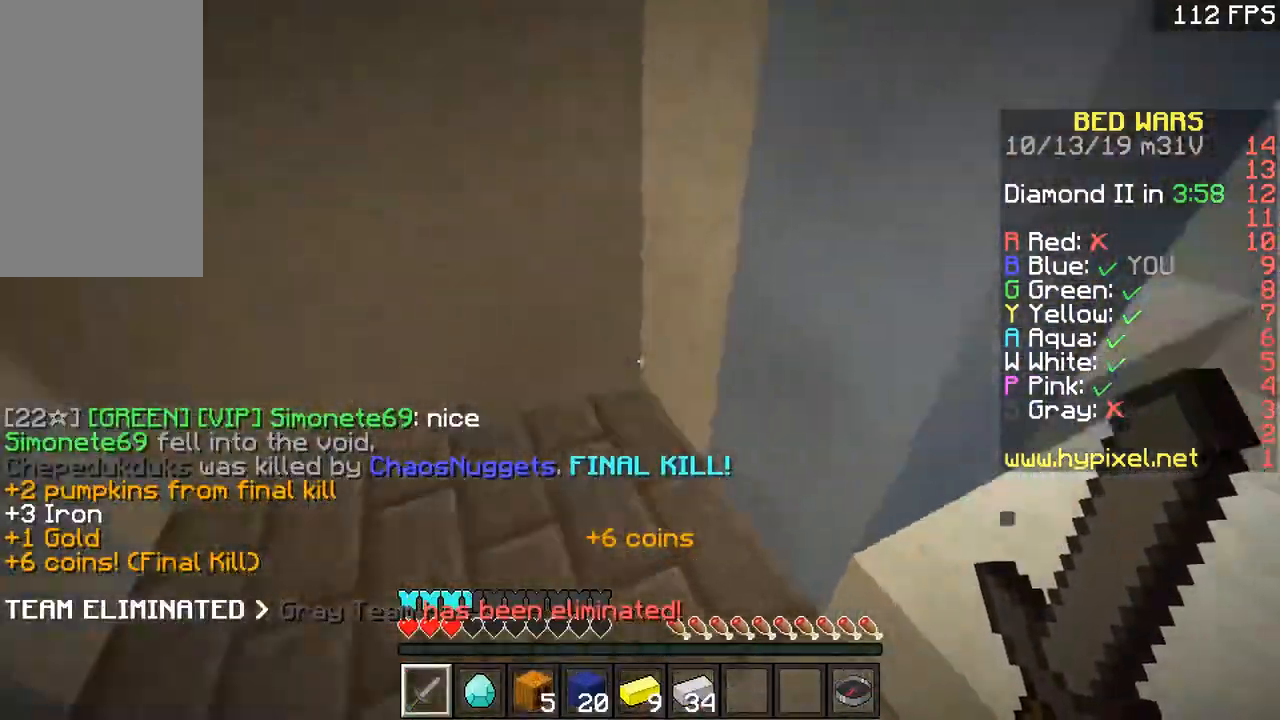
{"keys": ["w"], "mouse": [], "events": []}